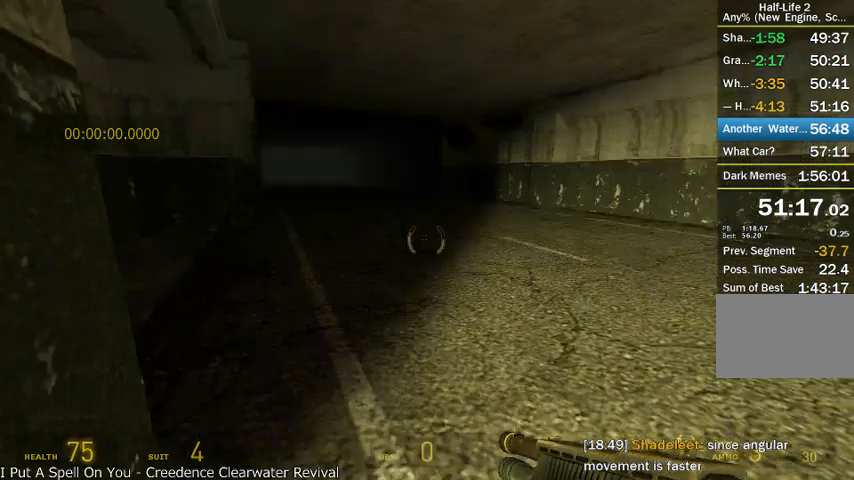
Gameplay with keyboard and mouse; each line is a JSON object with the keys and mouse buttons held at the frame after it. "events" lists presses ("down") and releases ("up") of "a", "alt", "d", "r", "s", "shift", "space", "tab", "w", "mouse_left", "mouse_right", "mouse_wheel_up" and "mouse_wheel_down" between this image and that frame as [ms after this image, input, new state], when the widget could be followed in between. "mouse_left", "mouse_right", "mouse_wheel_up", "mouse_wheel_down" = the "left", "right", "wheel_up", "wheel_down" buttons of the "mouse" list. No other keys are recorded. Mouse movement is not recorded.
{"keys": ["alt", "w"], "mouse": [], "events": [[250, "alt", "down"], [250, "w", "down"]]}
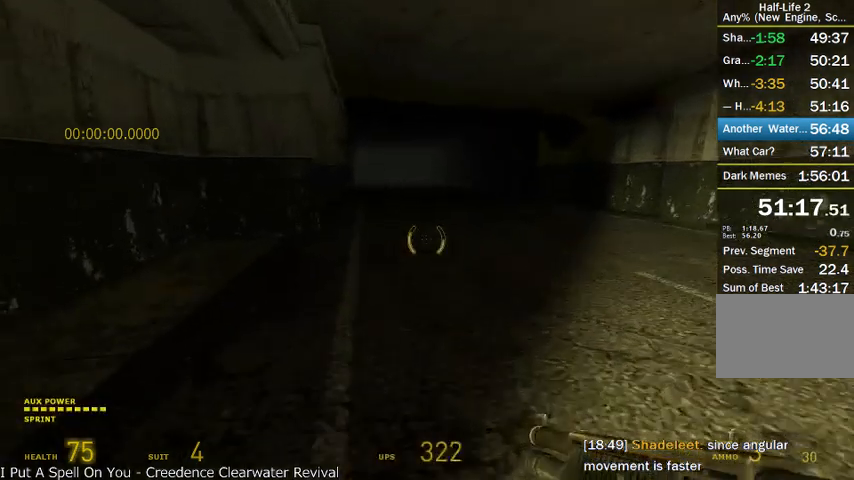
{"keys": ["d", "s", "shift"], "mouse": ["wheel_up"], "events": [[41, "mouse_wheel_up", "down"], [83, "shift", "down"], [166, "alt", "up"], [166, "d", "down"], [166, "w", "up"], [375, "s", "down"]]}
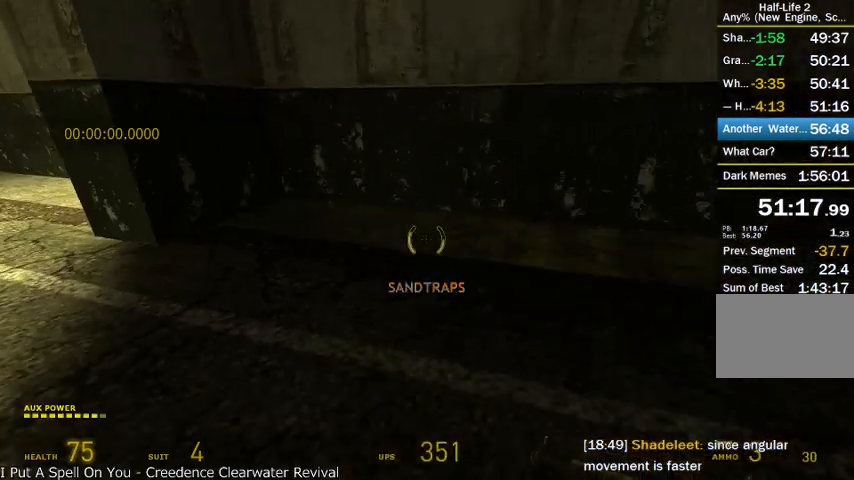
{"keys": ["d", "s", "shift"], "mouse": ["wheel_up"], "events": [[41, "mouse_wheel_up", "up"], [83, "mouse_wheel_up", "down"]]}
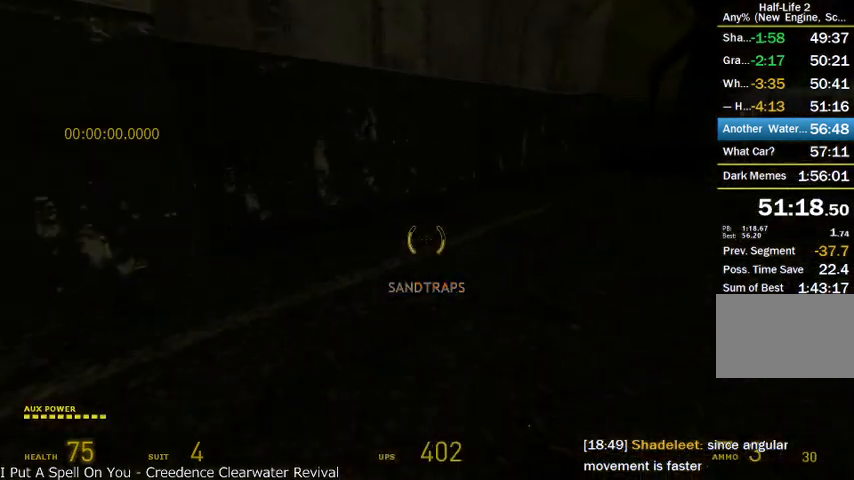
{"keys": ["d", "s", "shift"], "mouse": ["wheel_down"], "events": [[41, "mouse_wheel_down", "down"], [291, "mouse_wheel_up", "up"]]}
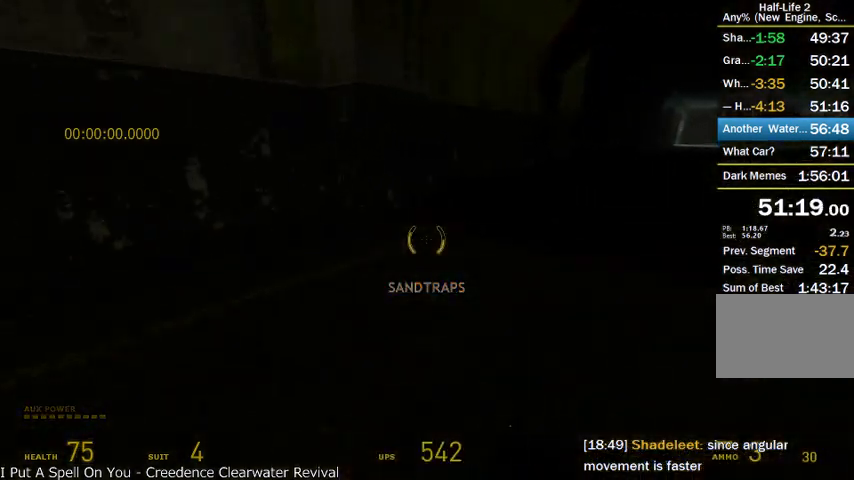
{"keys": ["d", "s", "shift"], "mouse": ["wheel_up"], "events": [[125, "mouse_wheel_up", "down"], [291, "mouse_wheel_down", "up"]]}
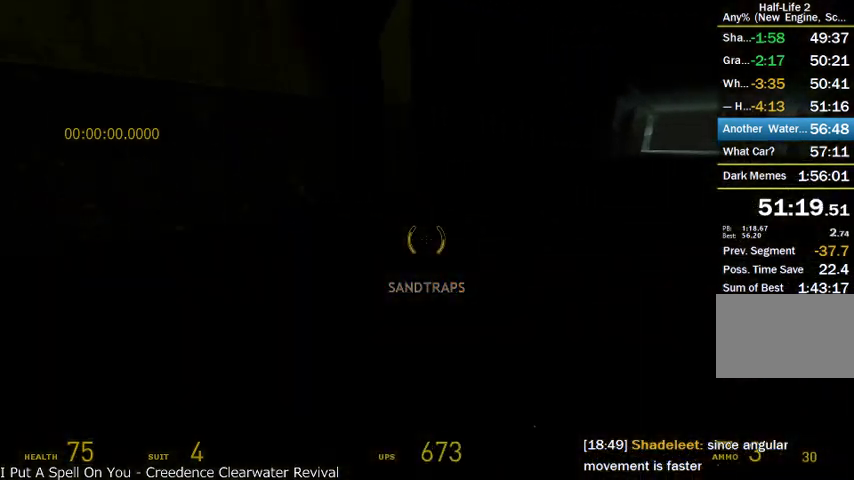
{"keys": ["d", "s", "shift"], "mouse": ["wheel_down"], "events": [[125, "mouse_wheel_down", "down"], [416, "mouse_wheel_up", "up"]]}
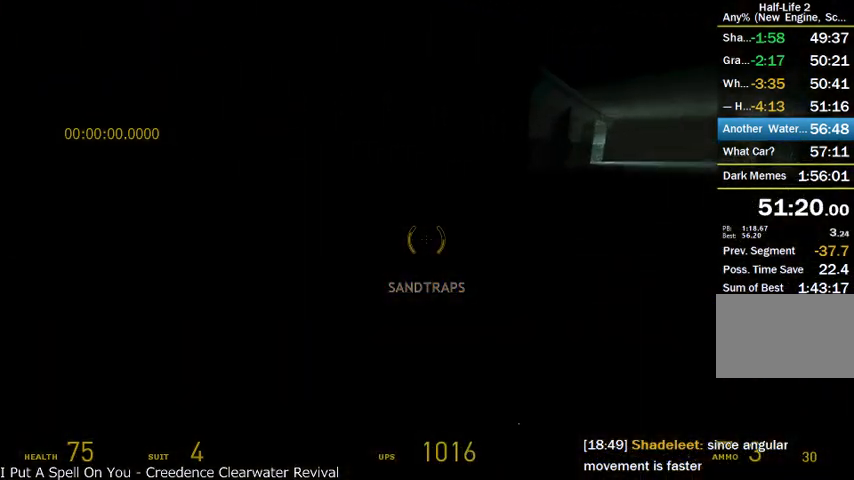
{"keys": ["d", "s", "shift"], "mouse": ["wheel_up"], "events": [[291, "mouse_wheel_up", "down"], [458, "mouse_wheel_down", "up"]]}
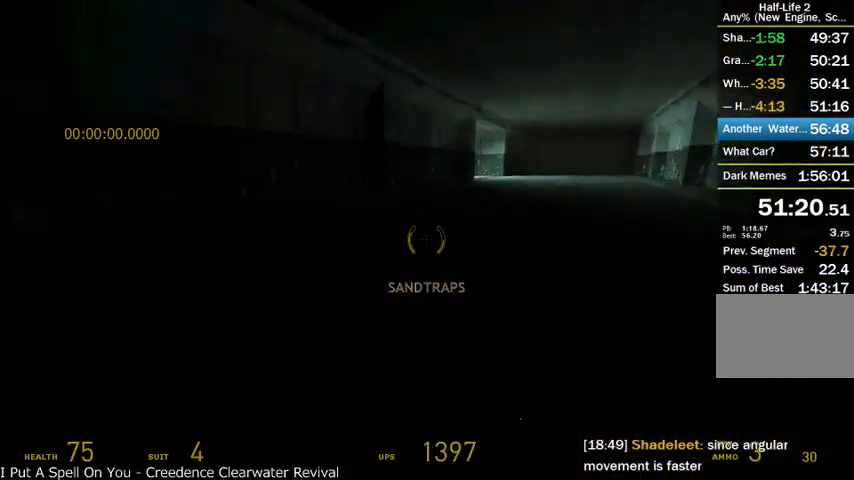
{"keys": ["s", "shift"], "mouse": ["wheel_up"], "events": [[125, "d", "up"], [125, "s", "up"], [291, "a", "down"], [416, "a", "up"], [458, "mouse_wheel_up", "up"], [500, "mouse_wheel_up", "down"], [500, "s", "down"]]}
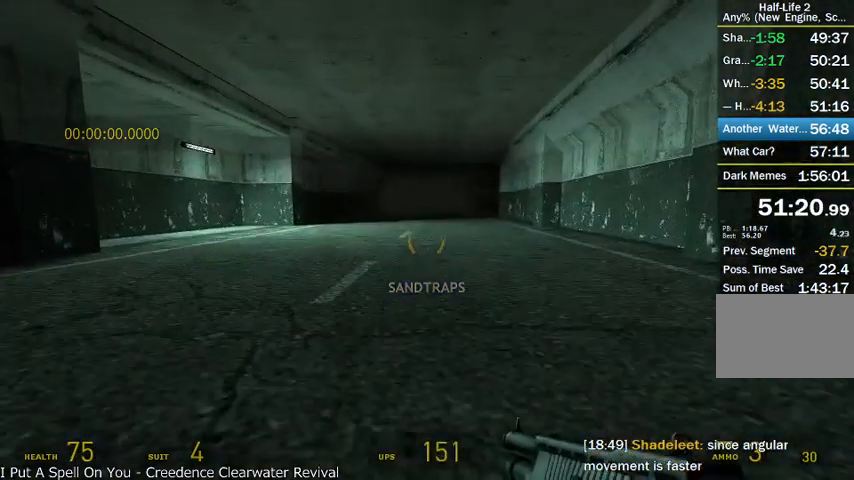
{"keys": ["w"], "mouse": ["wheel_up"], "events": [[166, "s", "up"], [250, "d", "down"], [375, "d", "up"], [375, "shift", "up"], [500, "w", "down"]]}
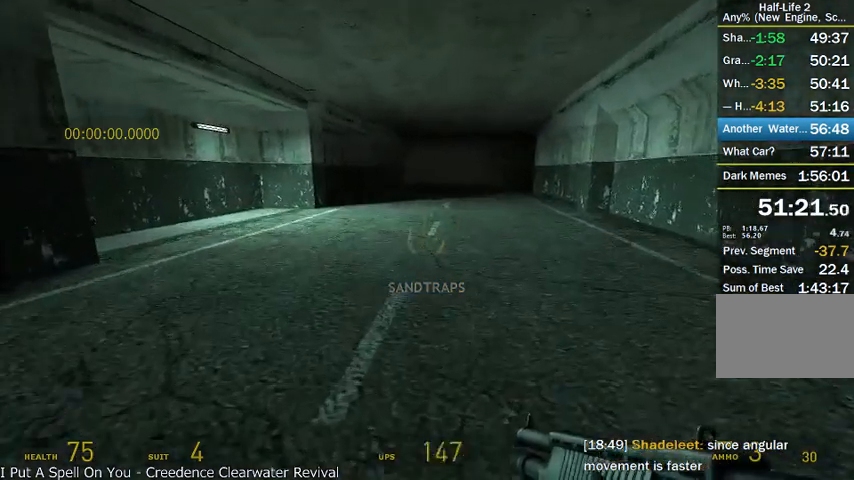
{"keys": ["d", "shift"], "mouse": ["wheel_up"], "events": [[41, "mouse_wheel_up", "up"], [83, "alt", "down"], [250, "mouse_wheel_up", "down"], [375, "d", "down"], [375, "shift", "down"], [416, "alt", "up"], [416, "w", "up"]]}
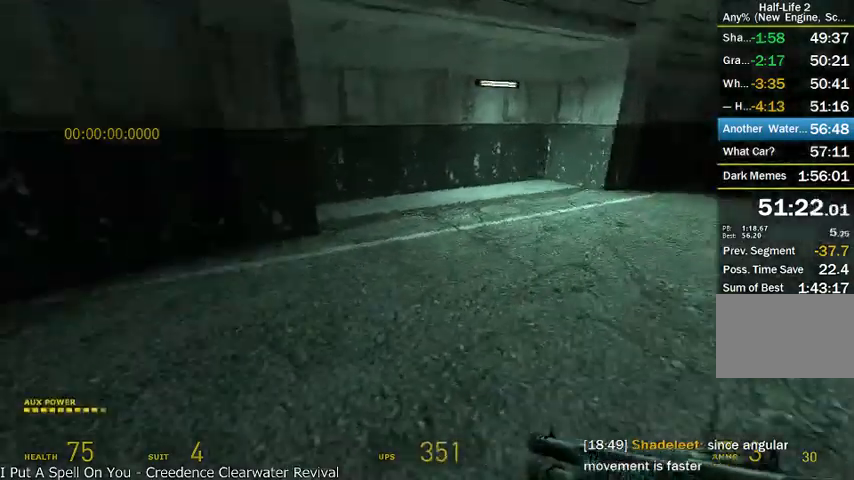
{"keys": ["d", "s", "shift"], "mouse": ["wheel_up"], "events": [[83, "s", "down"]]}
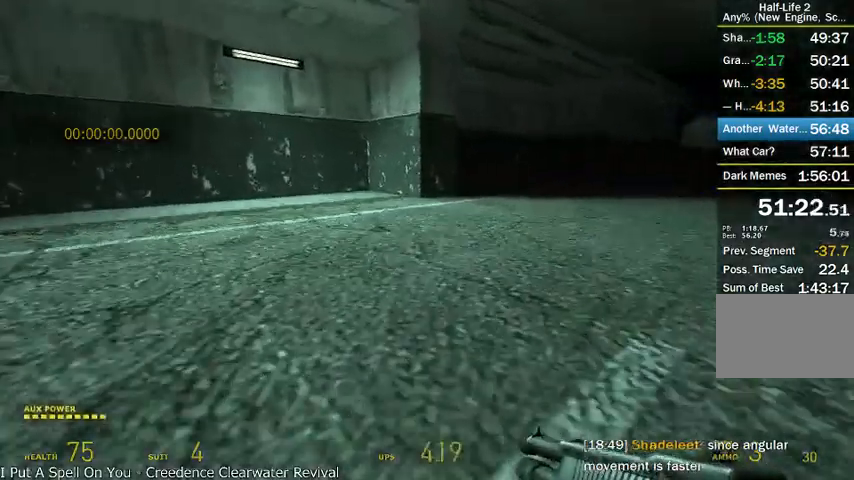
{"keys": ["d", "s", "shift"], "mouse": ["wheel_down"], "events": [[250, "mouse_wheel_down", "down"], [500, "mouse_wheel_up", "up"]]}
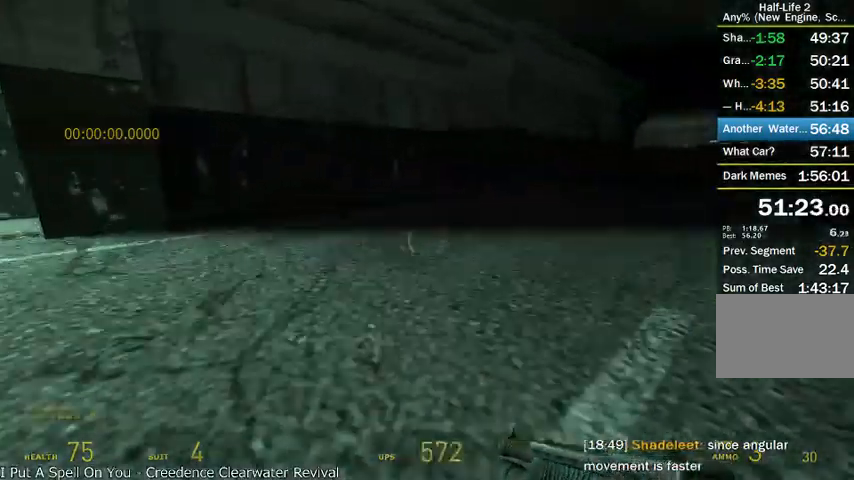
{"keys": ["d", "s", "shift"], "mouse": ["wheel_up", "wheel_down"], "events": [[333, "mouse_wheel_up", "down"]]}
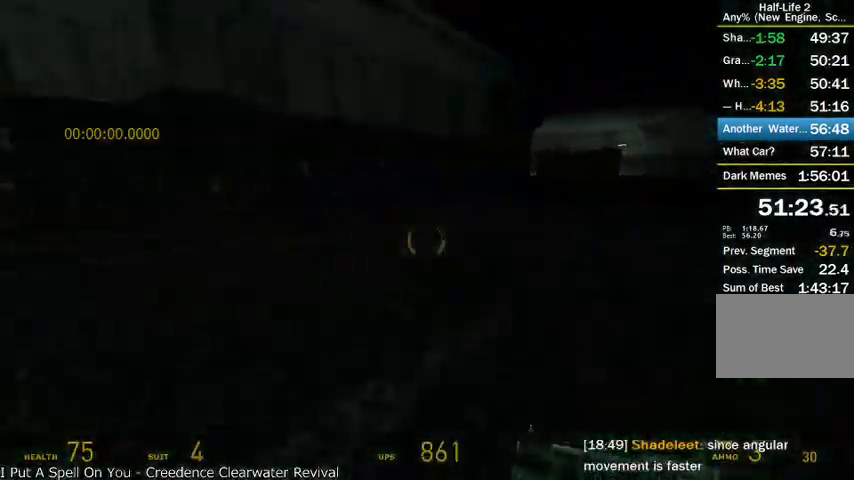
{"keys": ["d", "s", "shift"], "mouse": ["wheel_up", "wheel_down"], "events": [[83, "mouse_wheel_down", "up"], [291, "mouse_wheel_down", "down"]]}
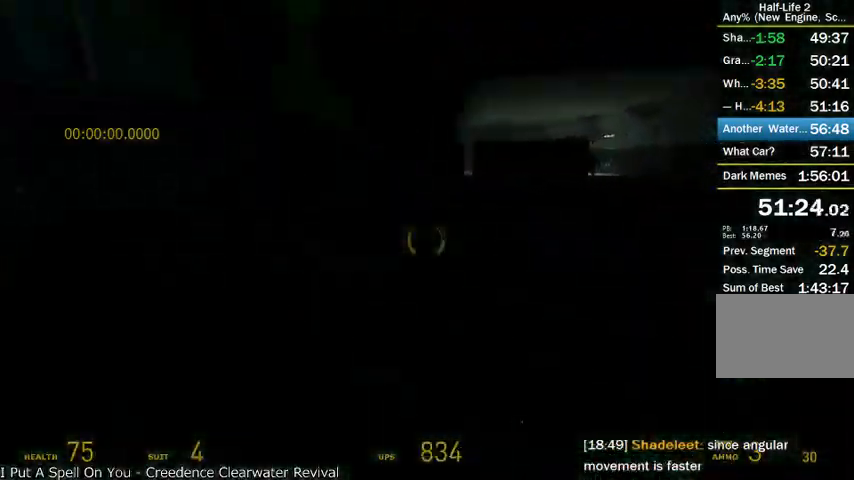
{"keys": ["d", "s", "shift"], "mouse": ["wheel_up", "wheel_down"], "events": [[83, "mouse_wheel_up", "up"], [458, "mouse_wheel_up", "down"]]}
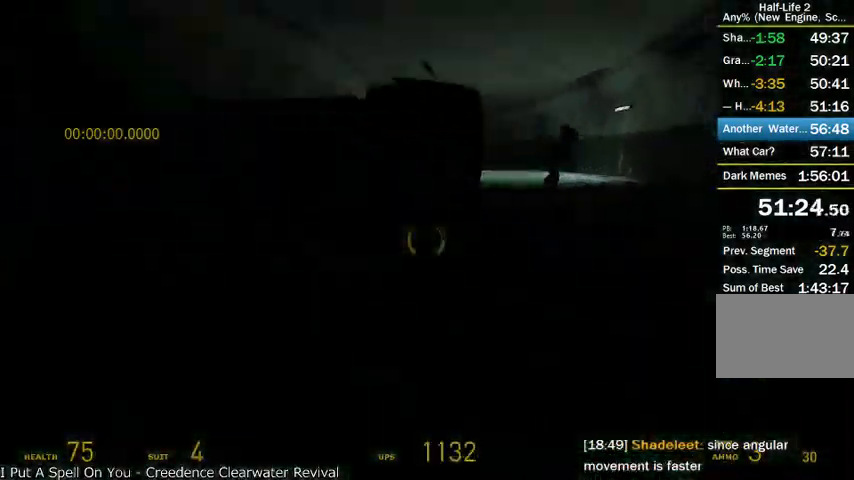
{"keys": ["alt"], "mouse": ["wheel_up"], "events": [[125, "mouse_wheel_down", "up"], [333, "s", "up"], [333, "shift", "up"], [458, "d", "up"], [500, "alt", "down"]]}
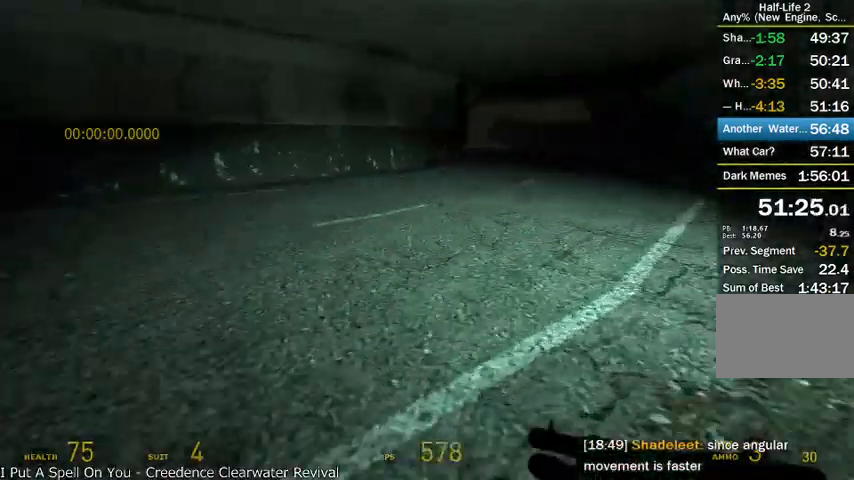
{"keys": ["alt", "d", "w"], "mouse": ["wheel_up"], "events": [[41, "w", "down"], [125, "mouse_wheel_up", "up"], [375, "mouse_wheel_up", "down"], [500, "d", "down"]]}
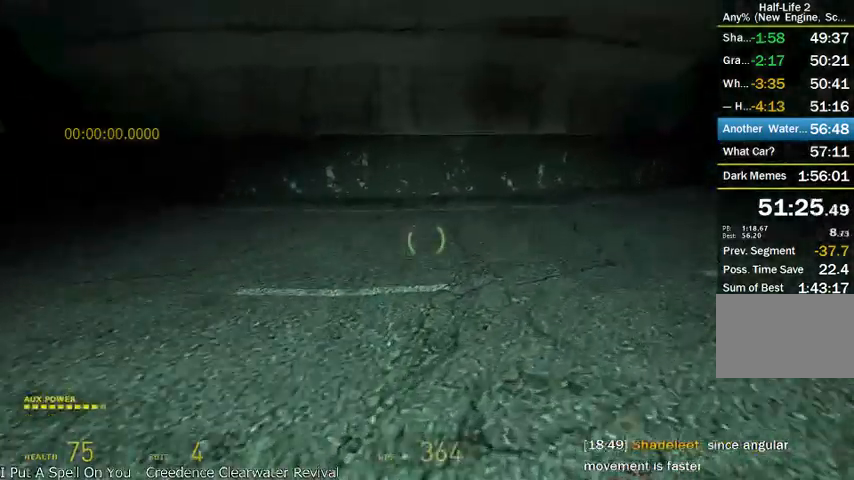
{"keys": ["d", "s", "shift"], "mouse": ["wheel_up"], "events": [[41, "alt", "up"], [41, "shift", "down"], [83, "w", "up"], [208, "s", "down"]]}
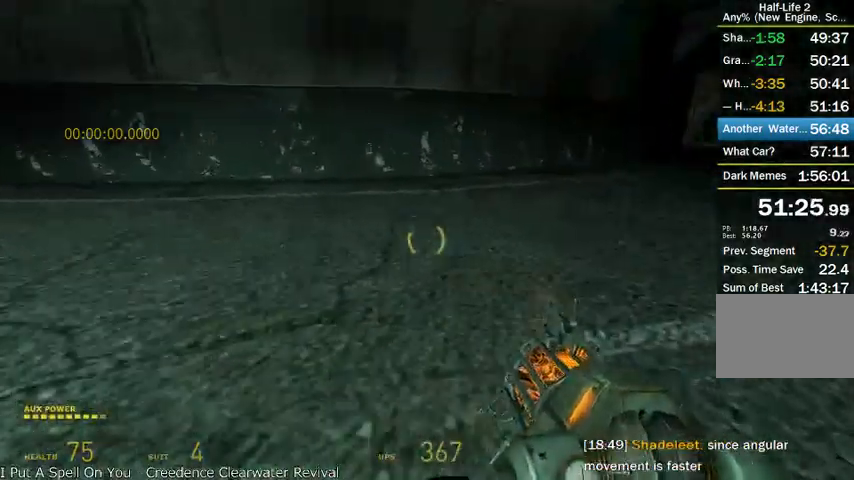
{"keys": ["d", "s", "shift"], "mouse": ["wheel_up", "wheel_down"], "events": [[416, "mouse_wheel_down", "down"]]}
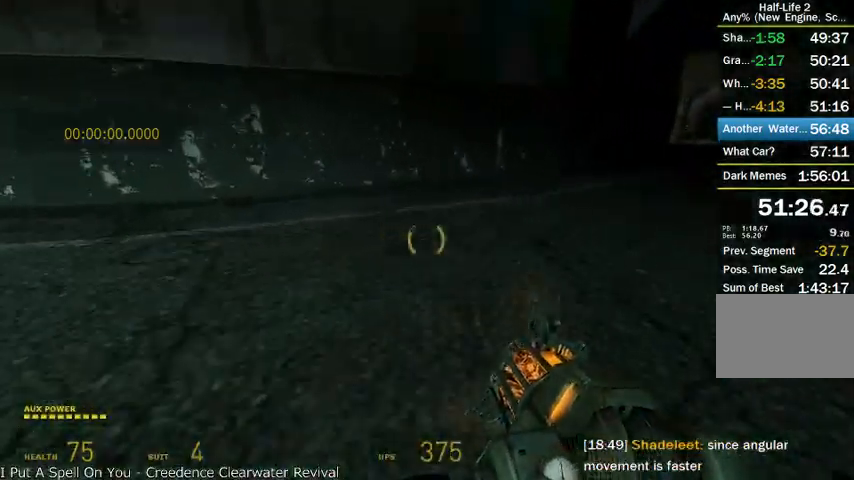
{"keys": ["d", "s", "shift"], "mouse": ["wheel_up", "wheel_down"], "events": [[125, "mouse_wheel_up", "up"], [458, "mouse_wheel_up", "down"]]}
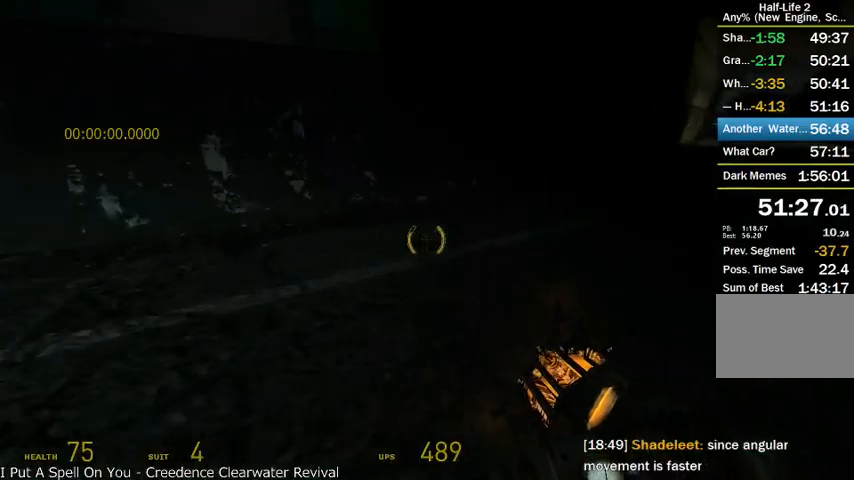
{"keys": ["d", "s", "shift"], "mouse": ["wheel_up", "wheel_down"], "events": [[166, "mouse_wheel_down", "up"], [500, "mouse_wheel_down", "down"]]}
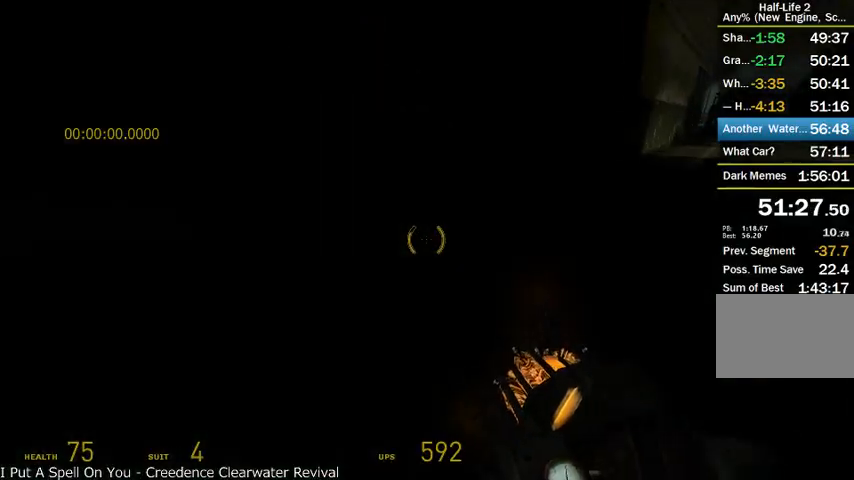
{"keys": ["d", "s", "shift"], "mouse": ["wheel_down"], "events": [[208, "mouse_wheel_up", "up"]]}
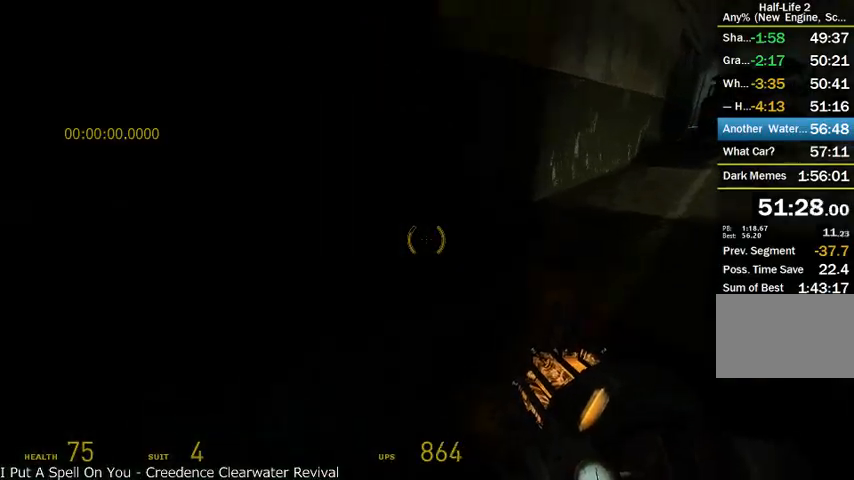
{"keys": ["alt", "d", "w"], "mouse": [], "events": [[83, "s", "up"], [125, "shift", "up"], [250, "d", "up"], [250, "w", "down"], [291, "alt", "down"], [291, "mouse_wheel_down", "up"], [458, "d", "down"]]}
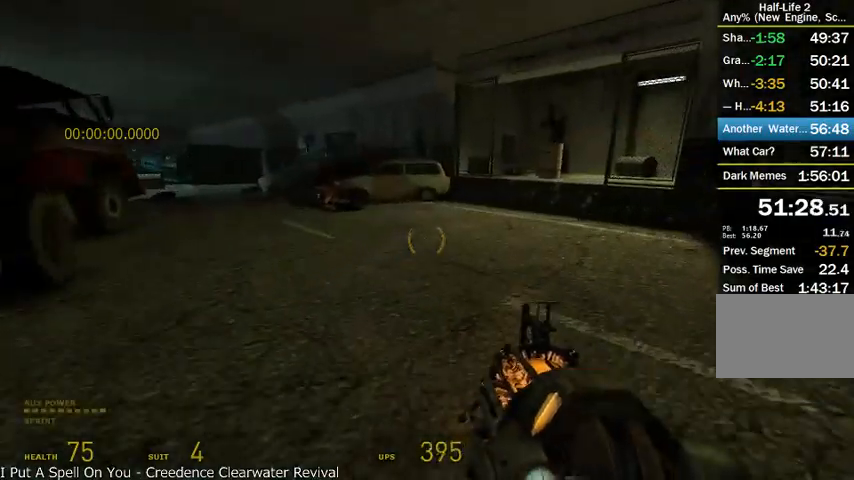
{"keys": ["alt", "w"], "mouse": ["wheel_up"], "events": [[125, "mouse_wheel_up", "down"], [166, "w", "up"], [375, "d", "up"], [458, "w", "down"]]}
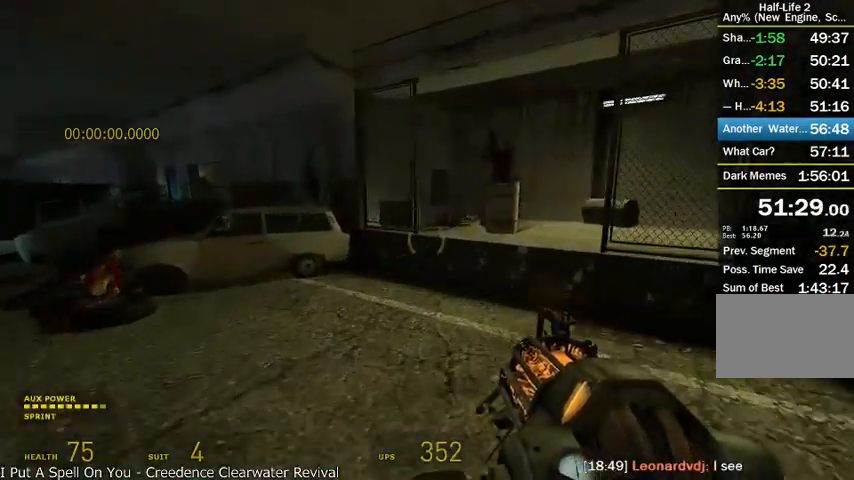
{"keys": ["alt", "w"], "mouse": [], "events": [[125, "mouse_wheel_up", "up"]]}
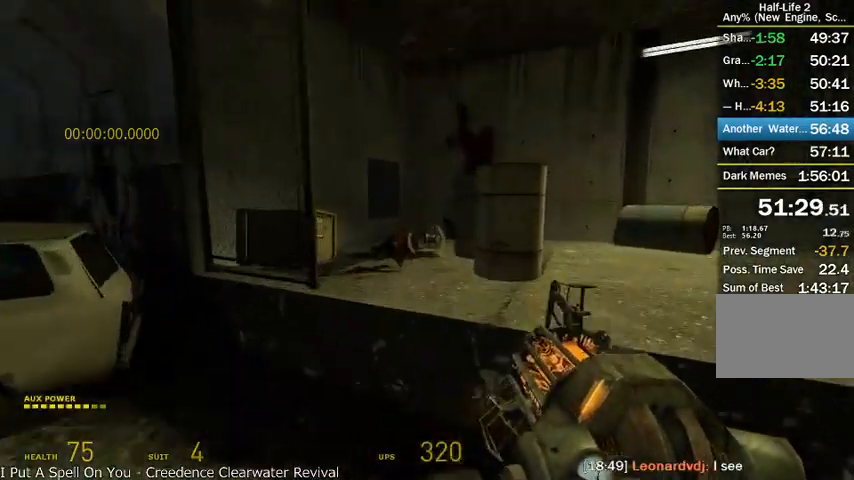
{"keys": ["alt", "w"], "mouse": [], "events": [[41, "mouse_right", "down"], [125, "alt", "up"], [125, "w", "up"], [166, "a", "down"], [166, "mouse_right", "up"], [166, "s", "down"], [375, "s", "up"], [458, "alt", "down"], [500, "a", "up"], [500, "w", "down"]]}